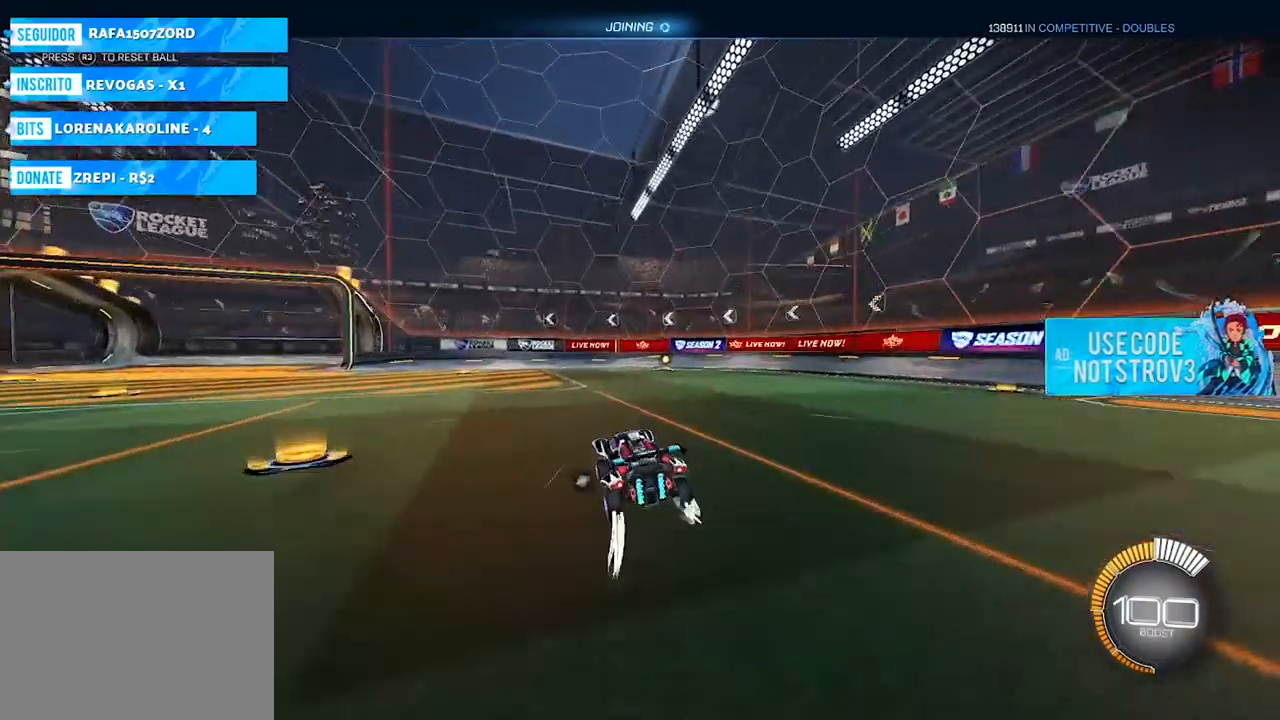
Gameplay with a controller (PlayStation layout); each line is a JSON object with the inputs held at the frame after it. "events" lists button and stick changes between this image and that frame as [ms after this image, input, new state], when the widget could be followed in between. Not read: R2.
{"buttons": ["CROSS", "CIRCLE"], "left_stick": "up-left", "right_stick": "center", "events": [[100, "L1", "down"], [300, "L1", "up"], [350, "CIRCLE", "down"], [350, "left_stick", "down-right"], [383, "CROSS", "down"], [434, "CROSS", "up"], [434, "left_stick", "up-left"], [484, "CROSS", "down"]]}
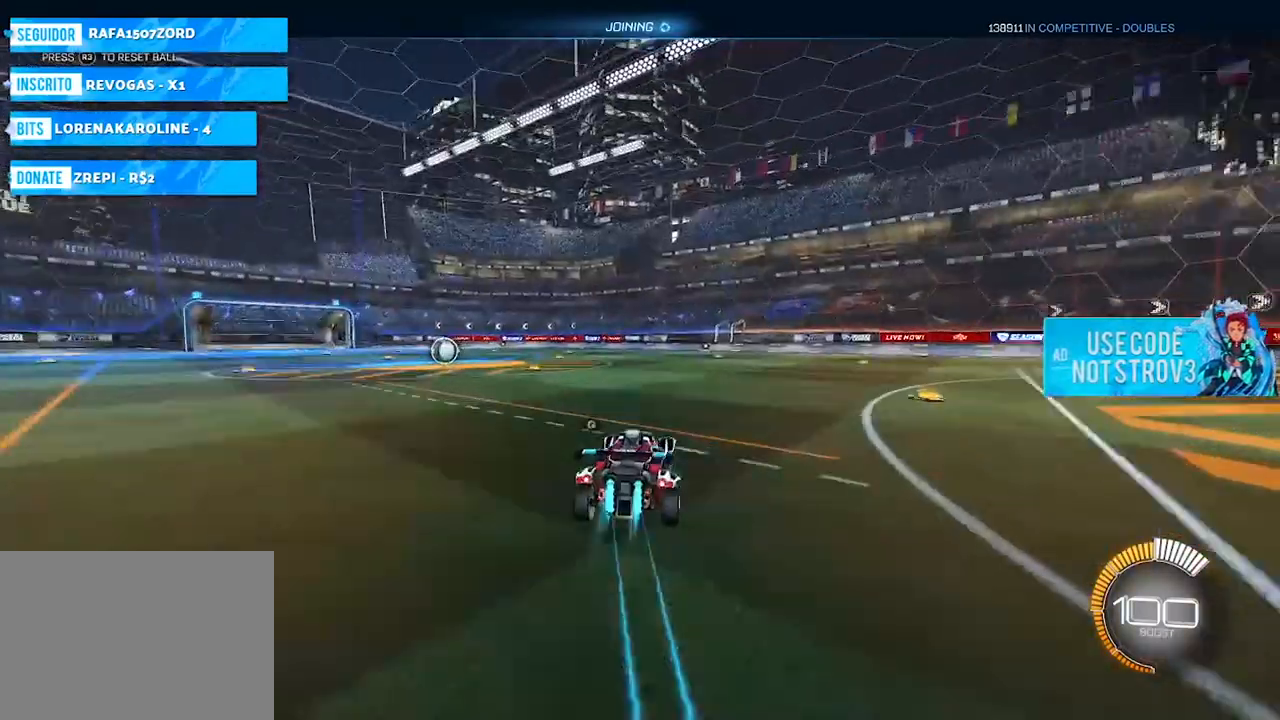
{"buttons": ["CIRCLE", "TRIANGLE"], "left_stick": "down-left", "right_stick": "center", "events": [[84, "CROSS", "up"], [84, "left_stick", "down-left"], [134, "TRIANGLE", "down"]]}
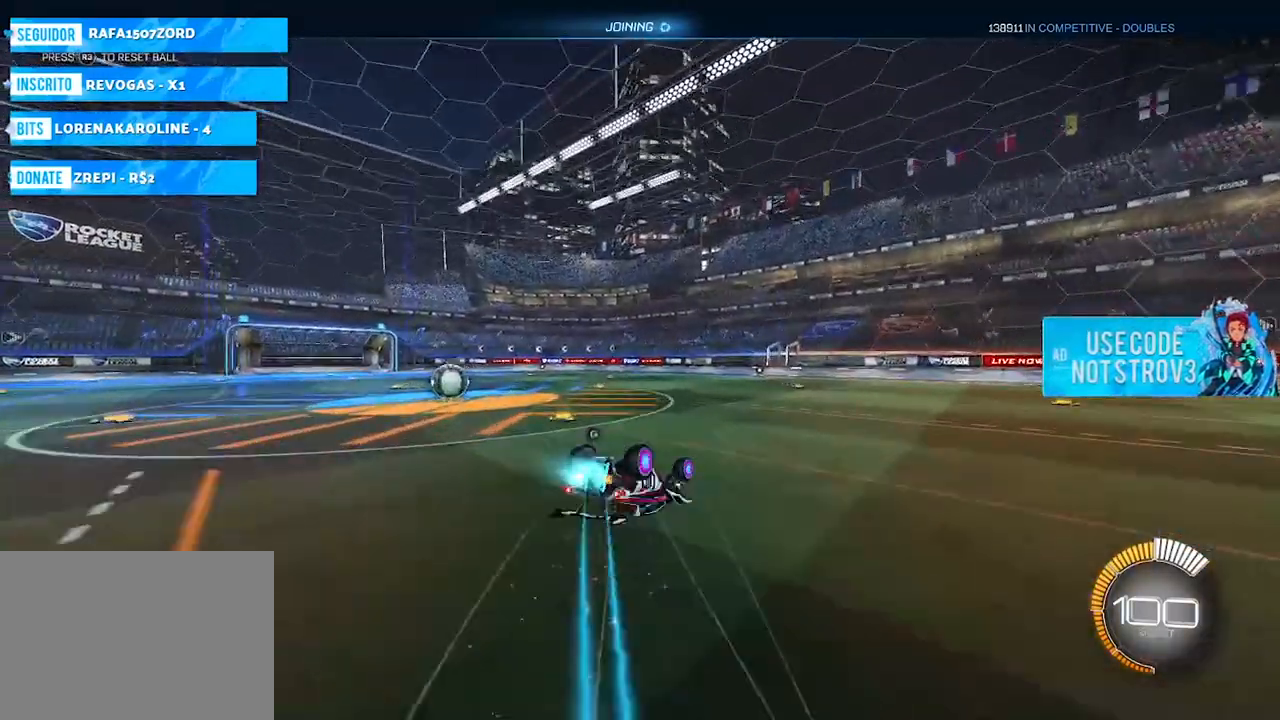
{"buttons": [], "left_stick": "center", "right_stick": "center", "events": [[467, "CIRCLE", "up"], [467, "TRIANGLE", "up"], [467, "left_stick", "center"]]}
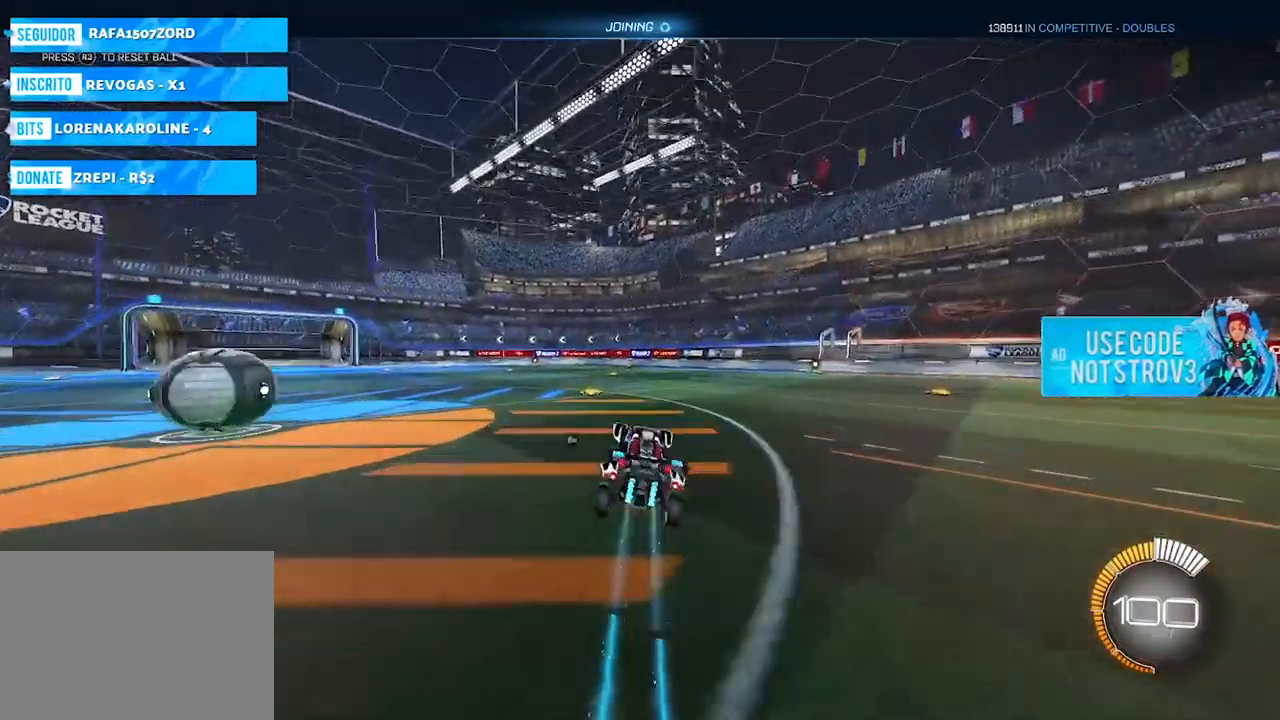
{"buttons": ["CROSS", "CIRCLE"], "left_stick": "up-left", "right_stick": "center", "events": [[17, "left_stick", "left"], [167, "CIRCLE", "down"], [217, "left_stick", "right"], [284, "left_stick", "down-right"], [334, "CROSS", "down"], [434, "left_stick", "up-left"]]}
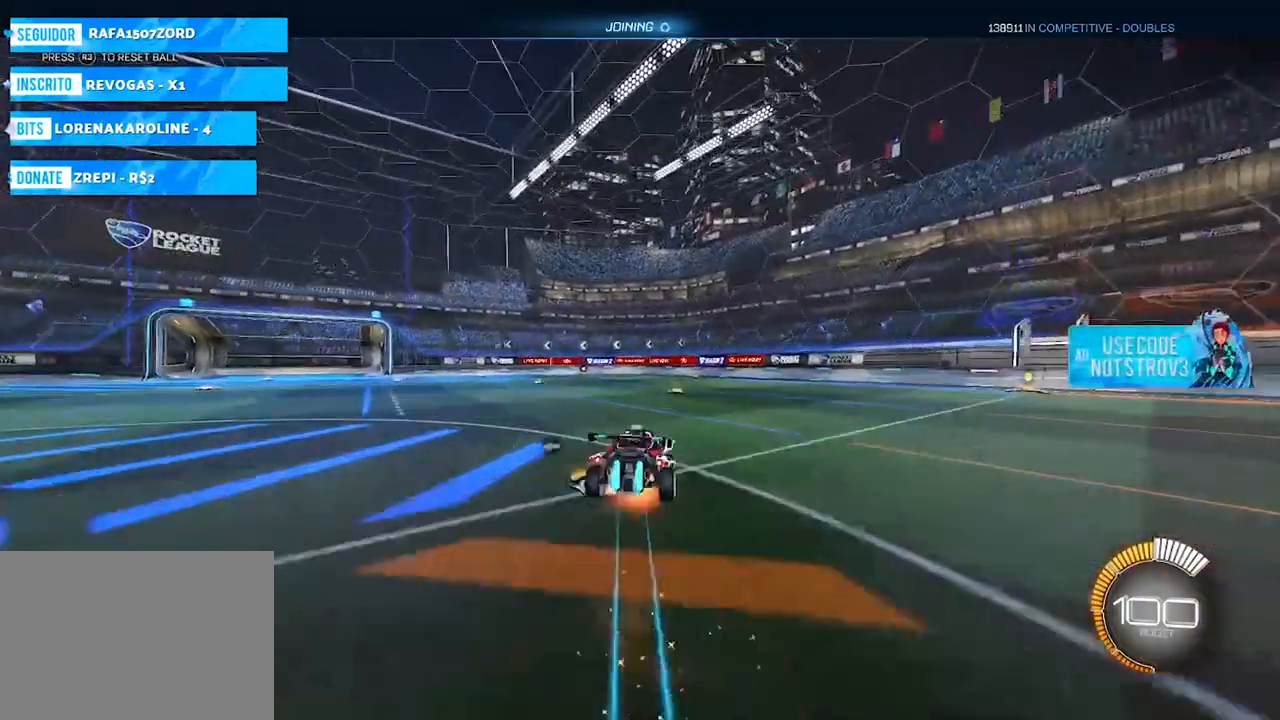
{"buttons": ["CIRCLE", "TRIANGLE"], "left_stick": "down-left", "right_stick": "center", "events": [[33, "left_stick", "down-left"], [83, "CROSS", "up"], [133, "TRIANGLE", "down"]]}
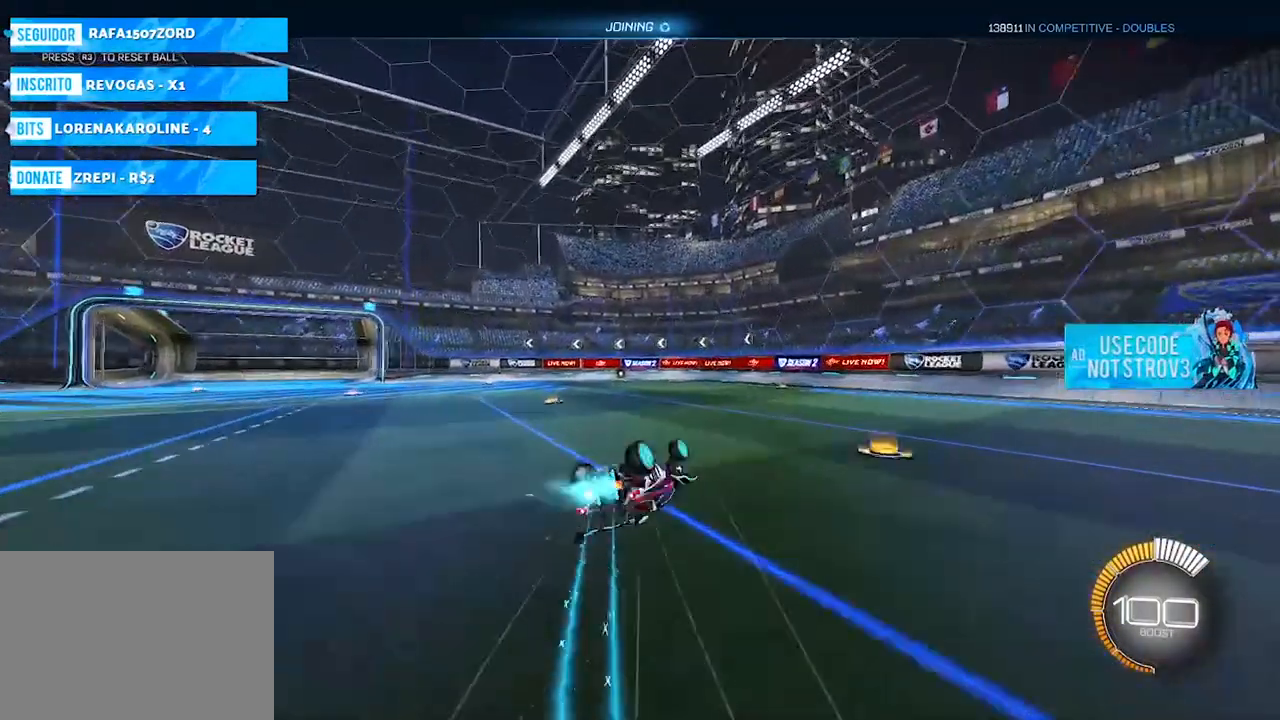
{"buttons": ["CROSS"], "left_stick": "up-left", "right_stick": "center", "events": [[134, "CIRCLE", "up"], [134, "TRIANGLE", "up"], [167, "left_stick", "down-right"], [317, "CROSS", "down"], [317, "left_stick", "up-left"], [367, "CROSS", "up"], [467, "CROSS", "down"]]}
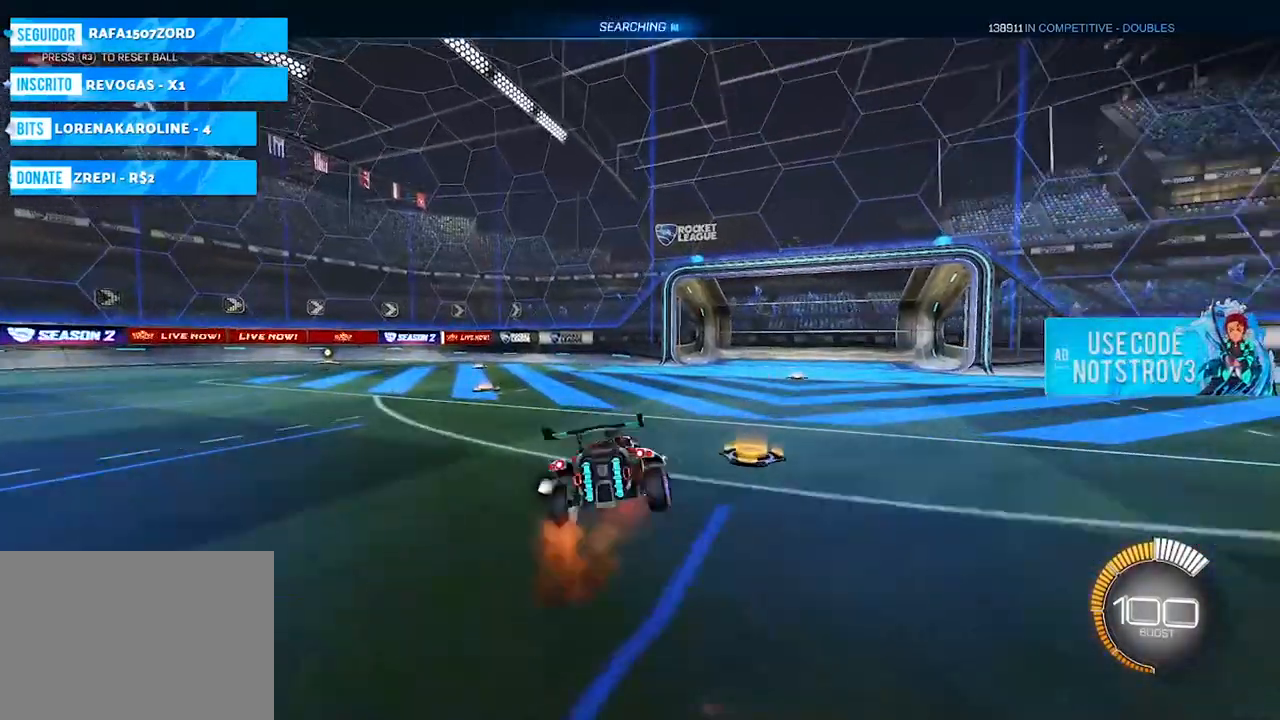
{"buttons": [], "left_stick": "down-left", "right_stick": "center", "events": [[16, "CROSS", "up"], [66, "left_stick", "down-left"]]}
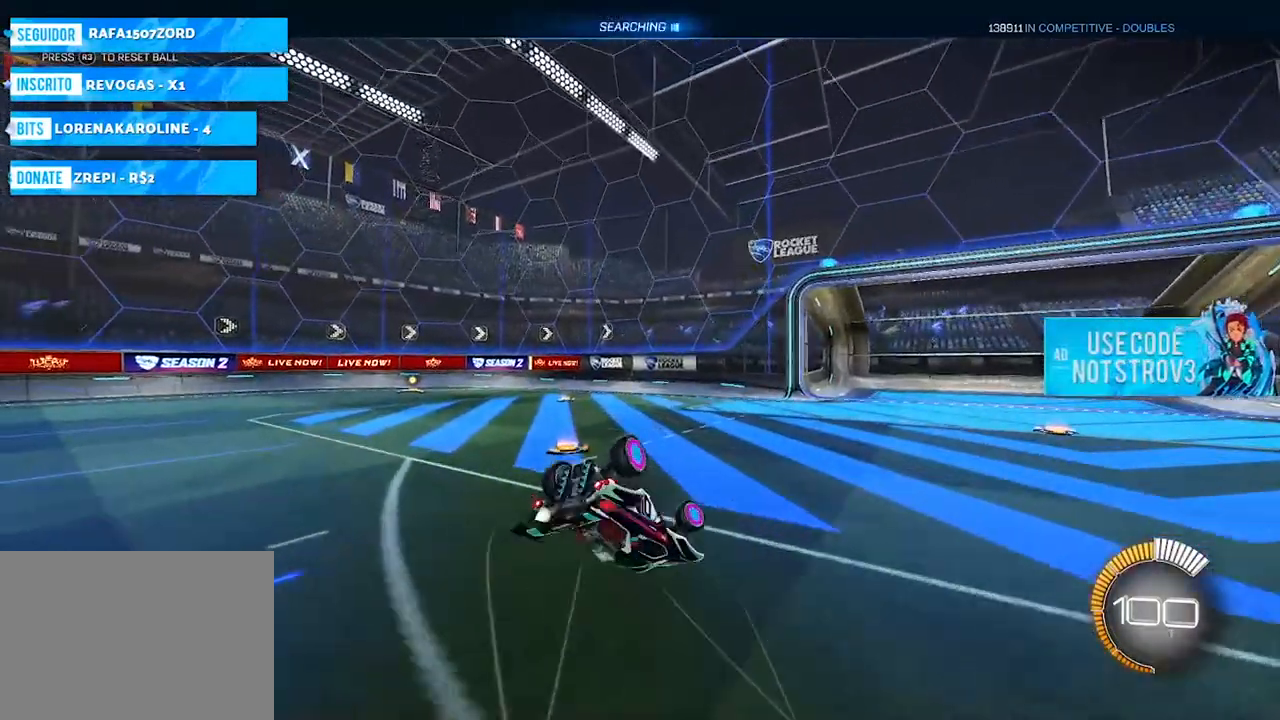
{"buttons": [], "left_stick": "down-left", "right_stick": "center", "events": [[267, "L1", "down"], [417, "L1", "up"]]}
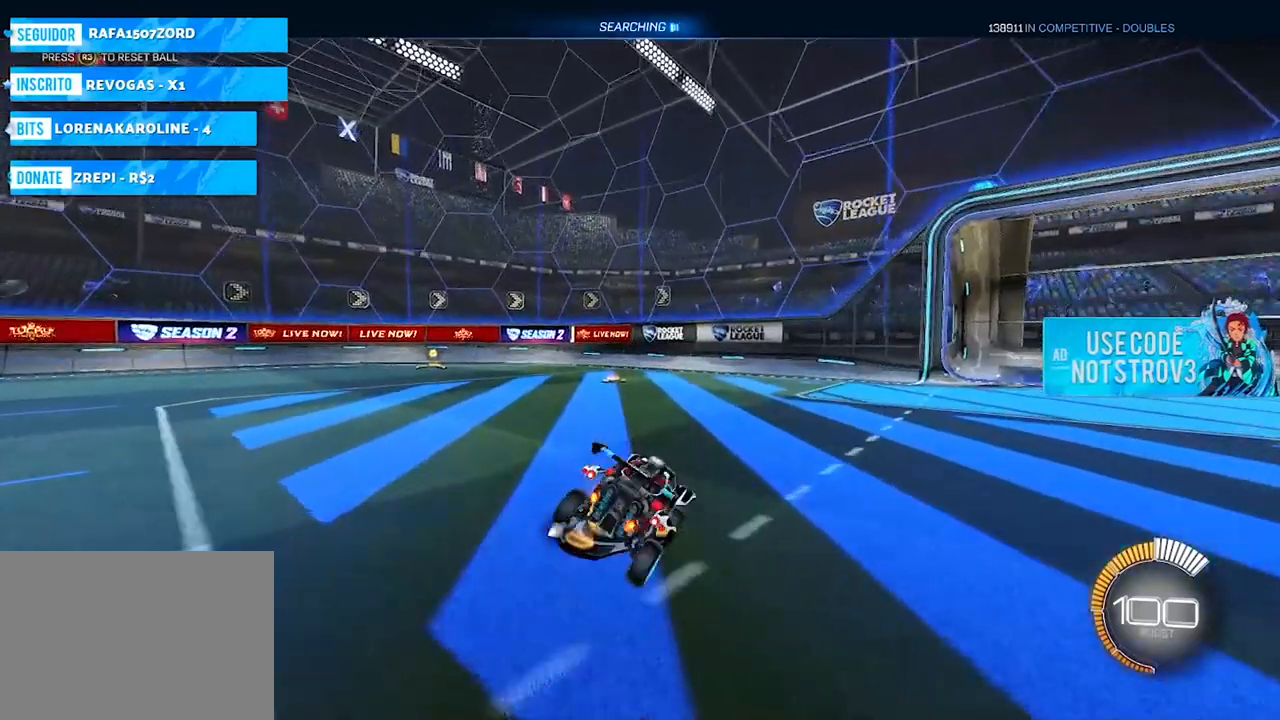
{"buttons": ["CIRCLE", "L1"], "left_stick": "left", "right_stick": "center", "events": [[66, "left_stick", "center"], [217, "left_stick", "left"], [317, "CIRCLE", "down"], [367, "L1", "down"]]}
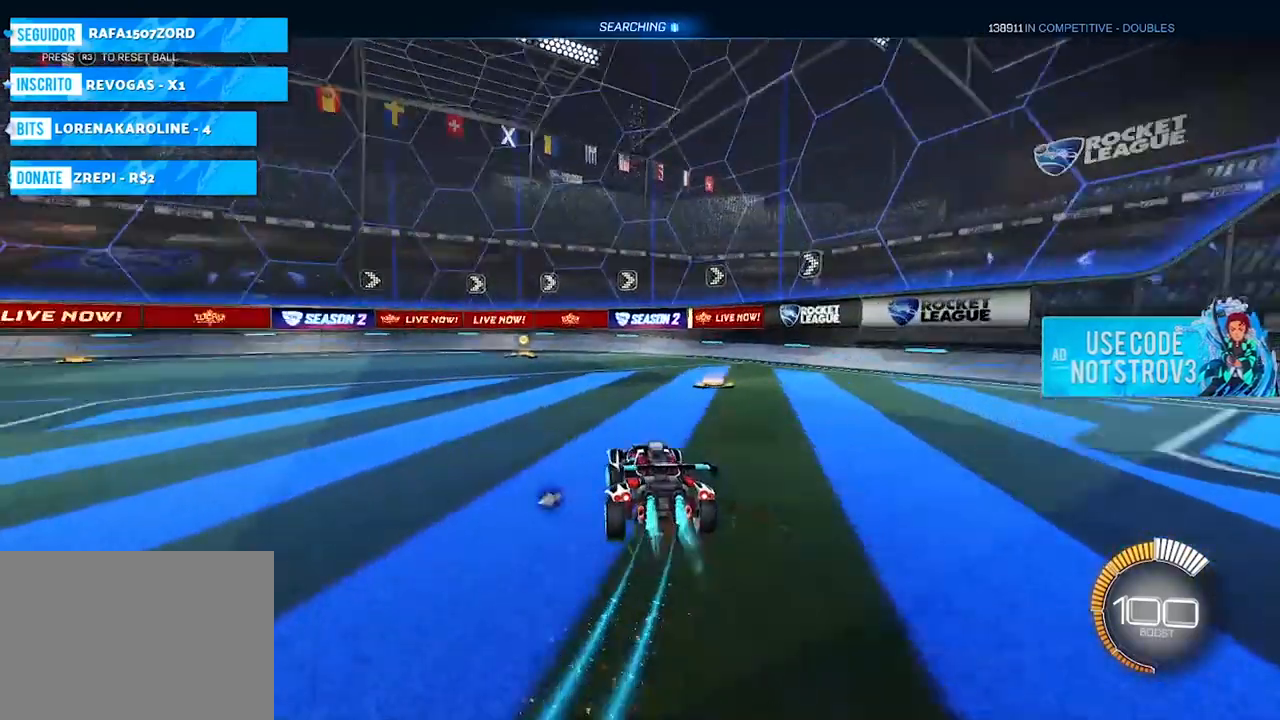
{"buttons": ["CIRCLE"], "left_stick": "left", "right_stick": "center", "events": [[17, "CIRCLE", "up"], [50, "L1", "up"], [417, "CIRCLE", "down"]]}
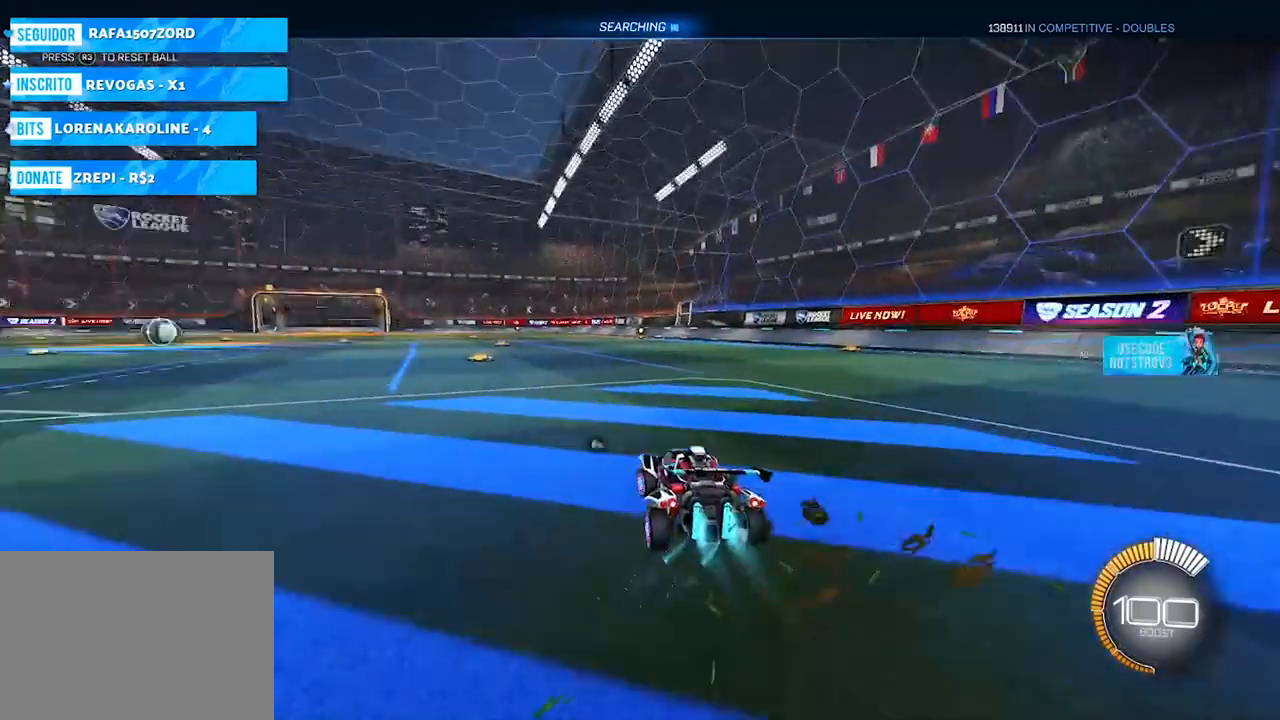
{"buttons": [], "left_stick": "center", "right_stick": "center", "events": [[66, "CIRCLE", "up"], [367, "left_stick", "center"]]}
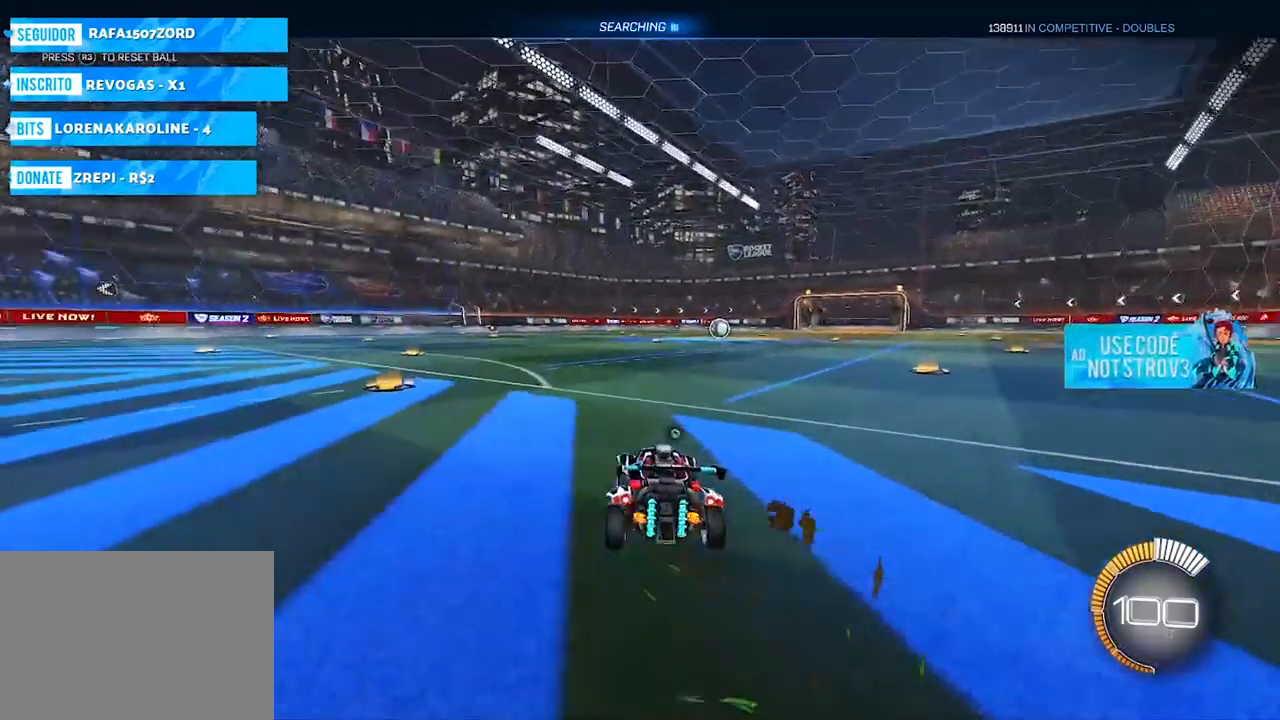
{"buttons": ["CROSS"], "left_stick": "up-left", "right_stick": "center", "events": [[267, "left_stick", "down-right"], [317, "CROSS", "down"], [467, "CROSS", "up"], [467, "left_stick", "up-left"], [501, "CROSS", "down"]]}
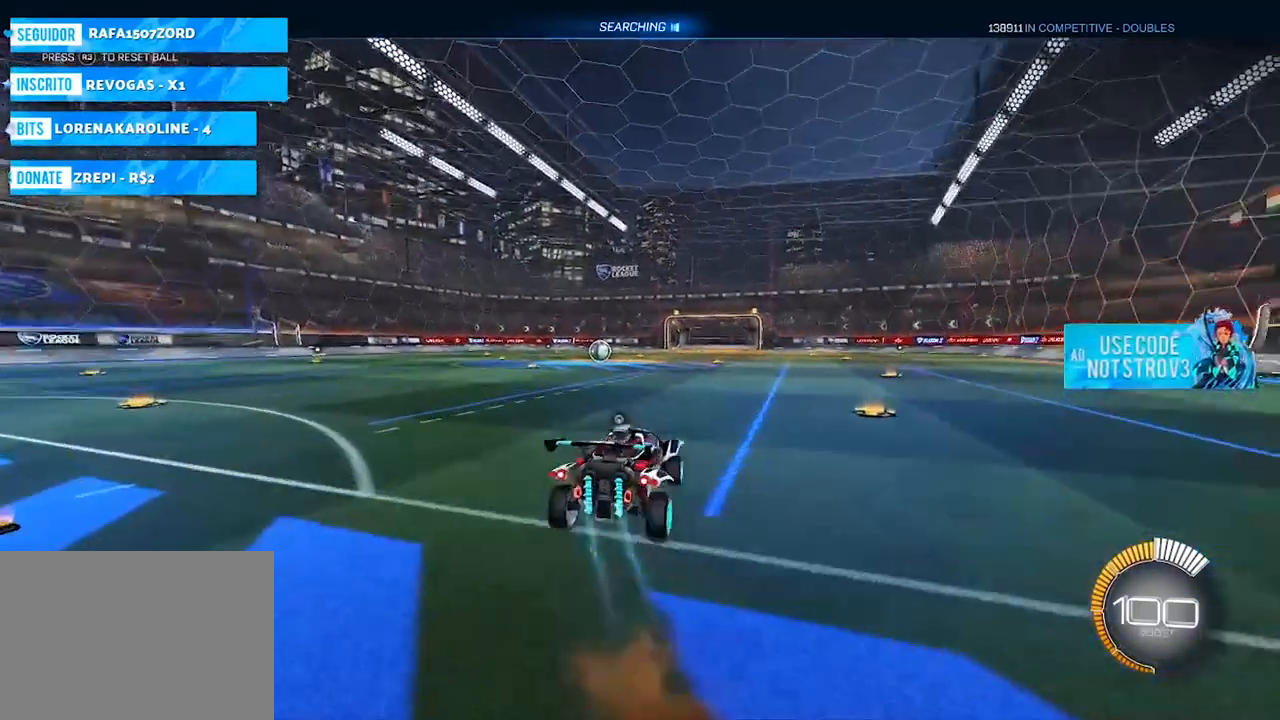
{"buttons": [], "left_stick": "down-left", "right_stick": "center", "events": [[100, "left_stick", "down-left"], [150, "CROSS", "up"]]}
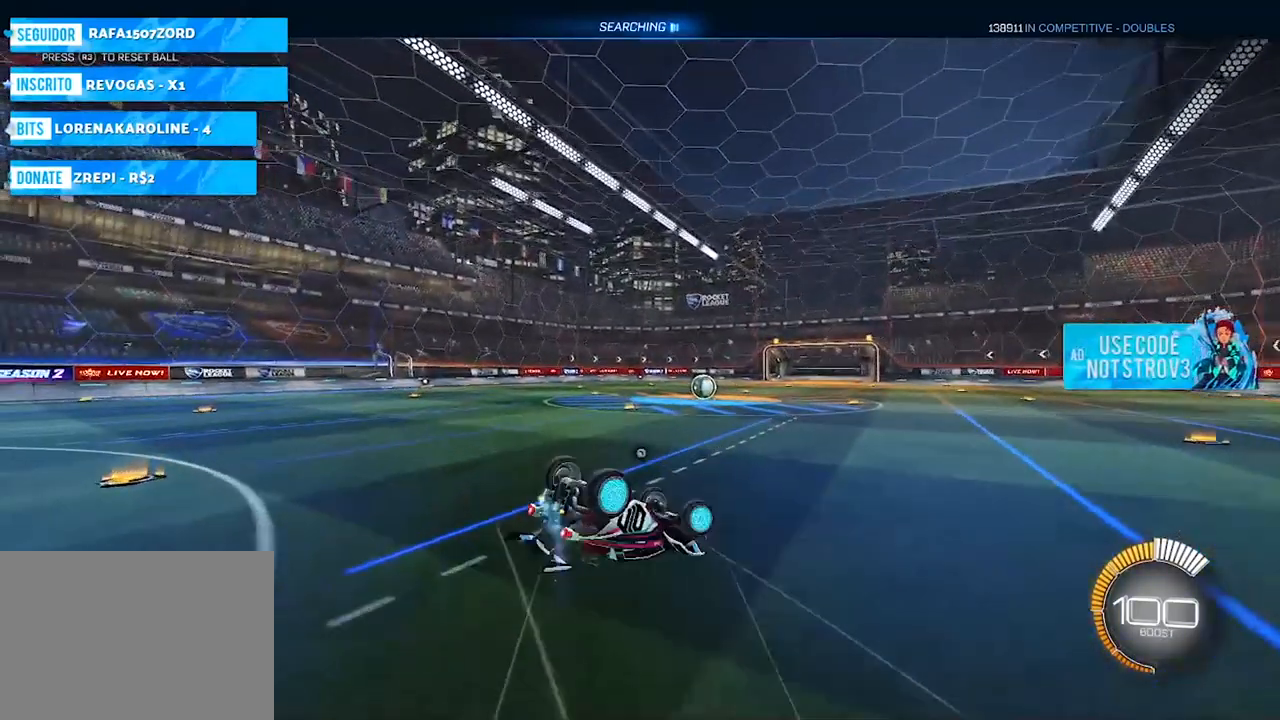
{"buttons": [], "left_stick": "center", "right_stick": "center", "events": [[417, "left_stick", "center"]]}
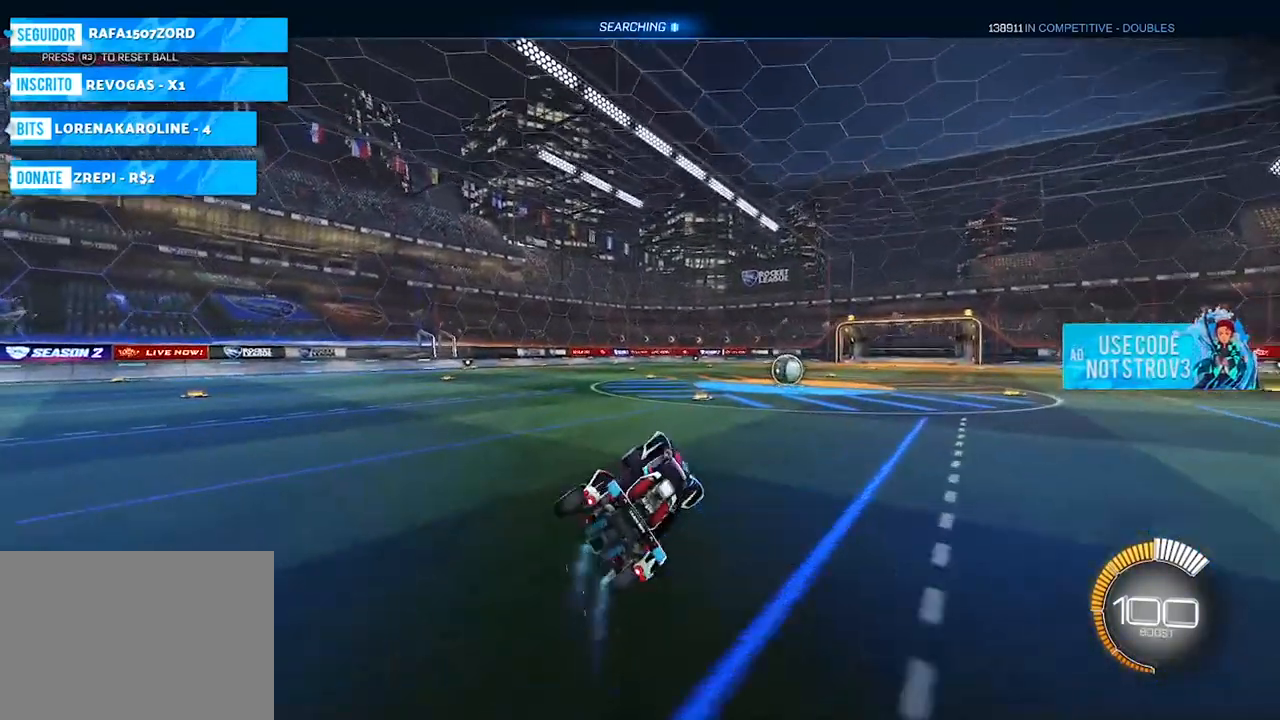
{"buttons": ["CROSS"], "left_stick": "down-right", "right_stick": "center", "events": [[66, "left_stick", "left"], [167, "left_stick", "center"], [450, "left_stick", "down-right"], [500, "CROSS", "down"]]}
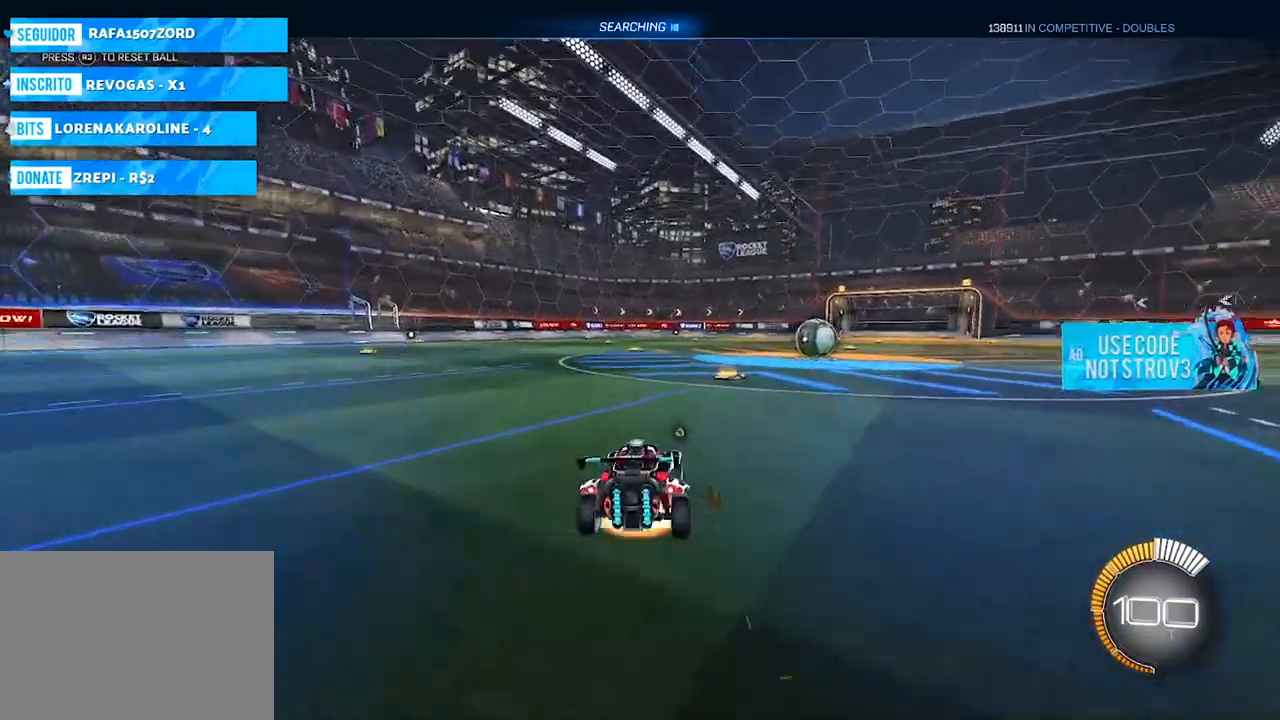
{"buttons": [], "left_stick": "down-left", "right_stick": "center", "events": [[50, "left_stick", "up"], [100, "CROSS", "up"], [100, "left_stick", "up-left"], [150, "CROSS", "down"], [301, "CROSS", "up"], [301, "left_stick", "down-left"]]}
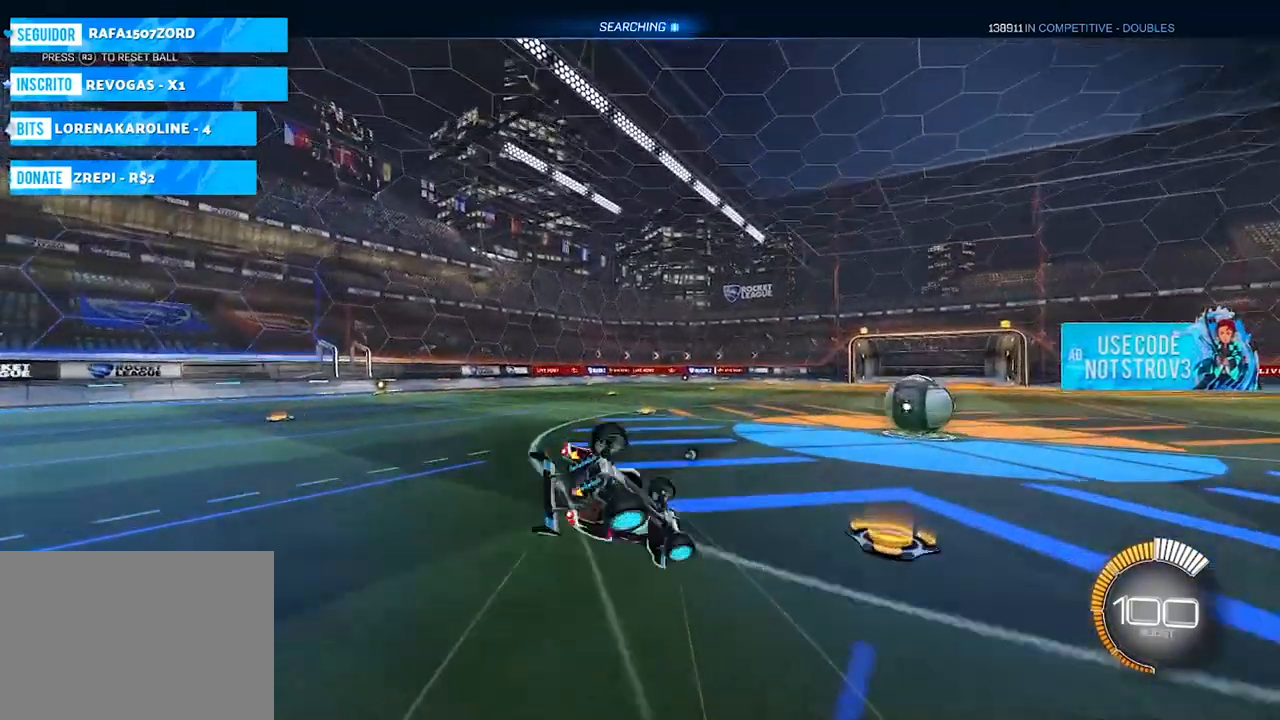
{"buttons": ["L1"], "left_stick": "down-left", "right_stick": "center", "events": [[417, "L1", "down"]]}
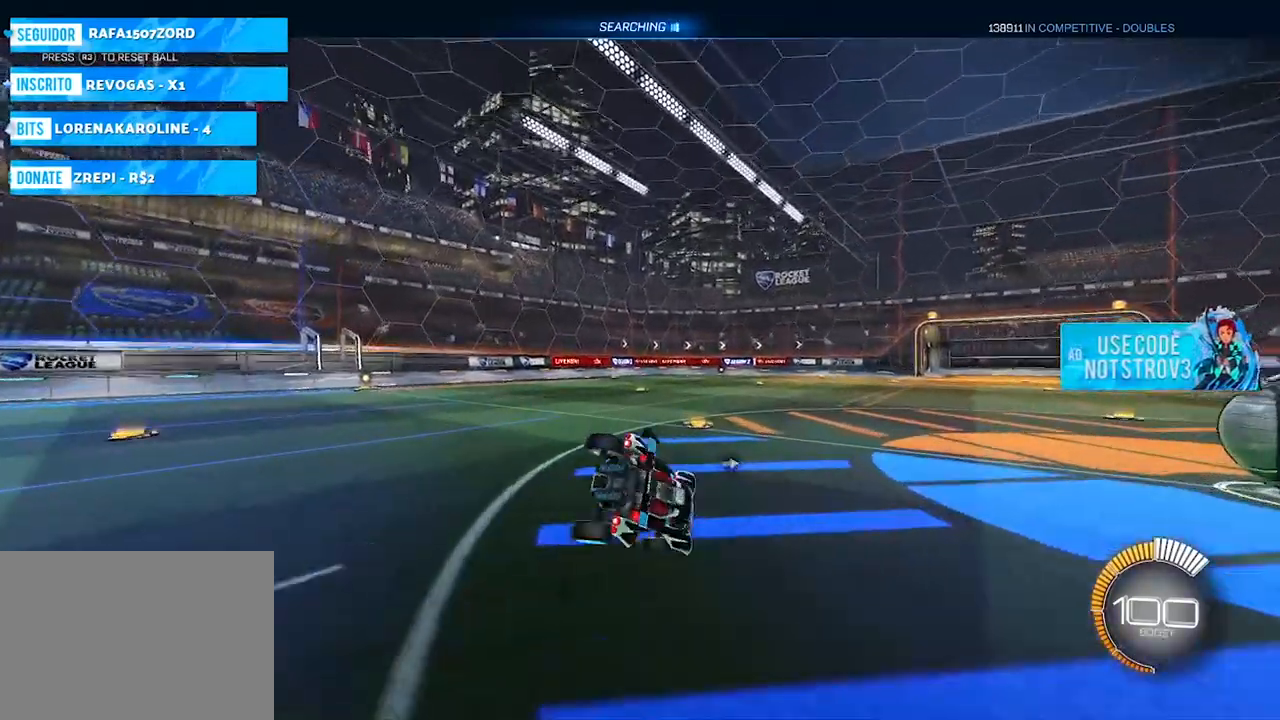
{"buttons": [], "left_stick": "center", "right_stick": "center", "events": [[167, "L1", "up"], [317, "left_stick", "center"]]}